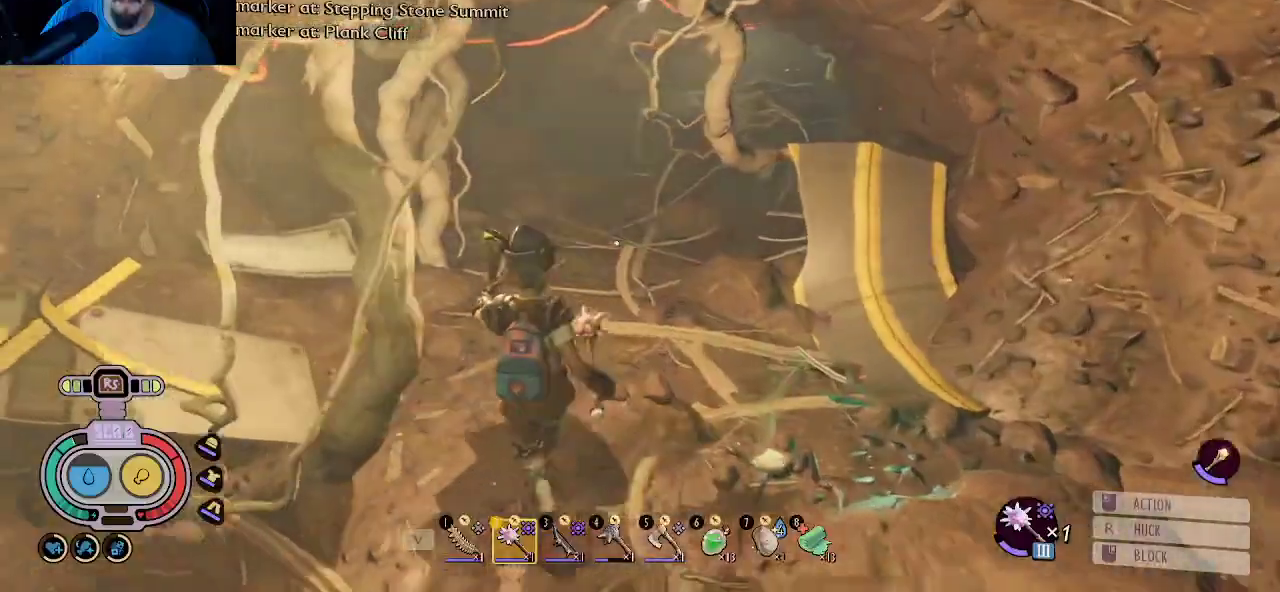
Gameplay with keyboard and mouse; each line is a JSON object with the keys and mouse buttons held at the frame after it. "events" lists presses ("down") and releases ("up") of "1", "2", "3", "4", "5", "a", "alt", "c", "caps_lock", "ctrl", "d", "e", "f", "g", "q", "r", "s", "shift", "space", "t", "tab", "v", "w", "x", "z", "mouse_left", "mouse_wheel" and "mouse_right" between this image and that frame as [ms after this image, input, new state], when the widget could be followed in between. "mouse_left", "mouse_wheel", "mouse_right" = the "left", "wheel", "right" buttons of the "mouse" list. No other keys are recorded. "wheel" means that the mouse wheel is clicked or scrolled. "mouse_move" is the direction in which the mouse moves at that frame (one of eight, or "still"), when it could be read.
{"keys": ["shift", "w"], "mouse": [], "mouse_move": "still", "events": [[83, "shift", "down"]]}
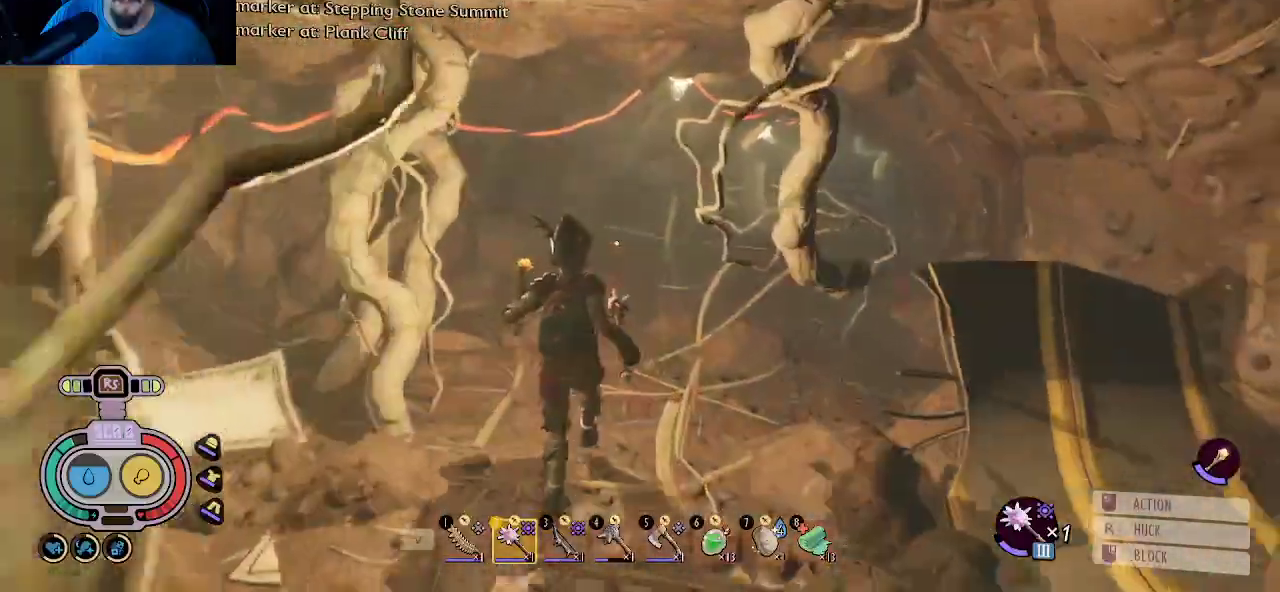
{"keys": ["a", "shift", "w"], "mouse": [], "mouse_move": "left", "events": [[433, "a", "down"]]}
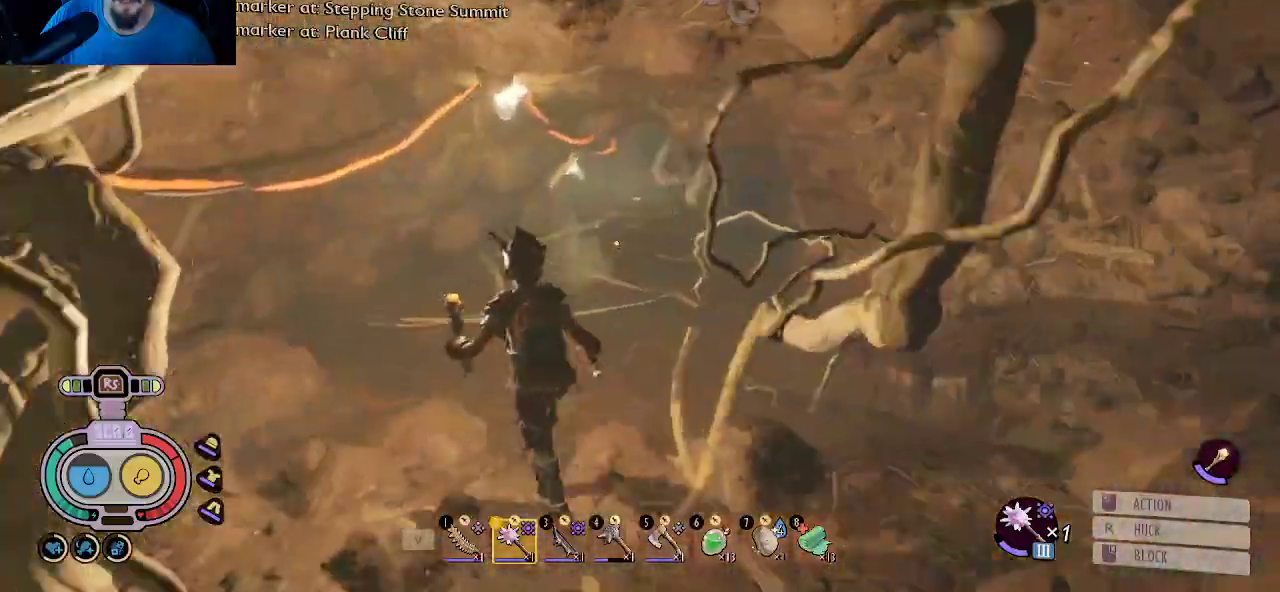
{"keys": ["shift", "w"], "mouse": [], "mouse_move": "down", "events": [[66, "a", "up"]]}
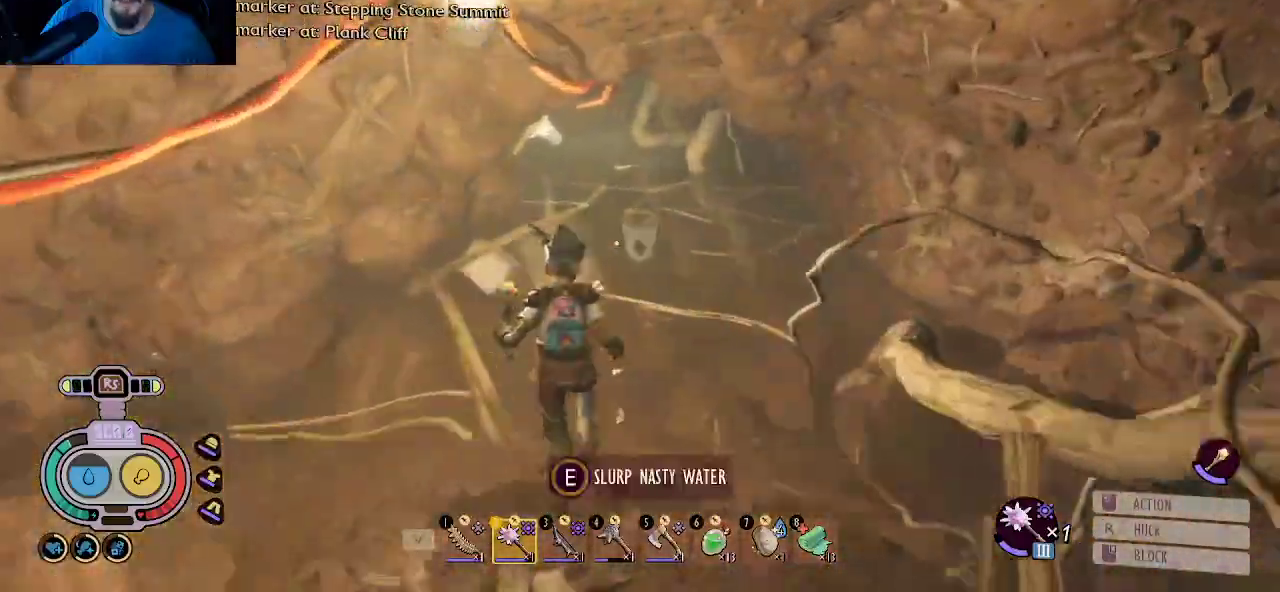
{"keys": ["d", "shift", "w"], "mouse": [], "mouse_move": "left", "events": [[450, "d", "down"]]}
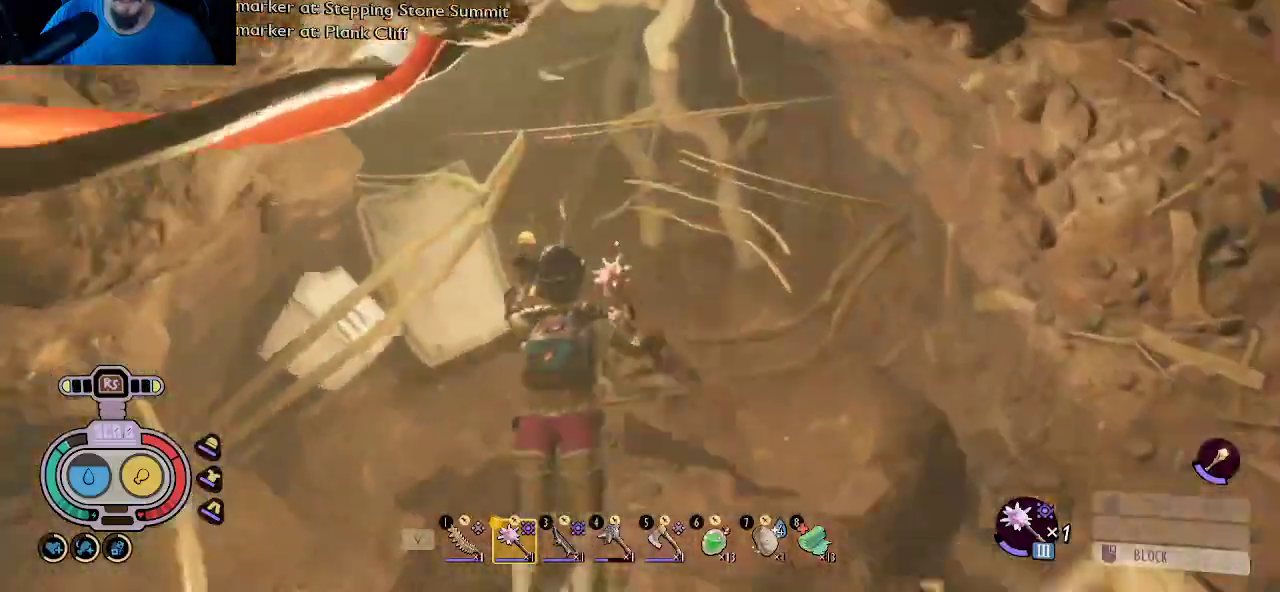
{"keys": ["shift", "w"], "mouse": [], "mouse_move": "right", "events": [[150, "d", "up"]]}
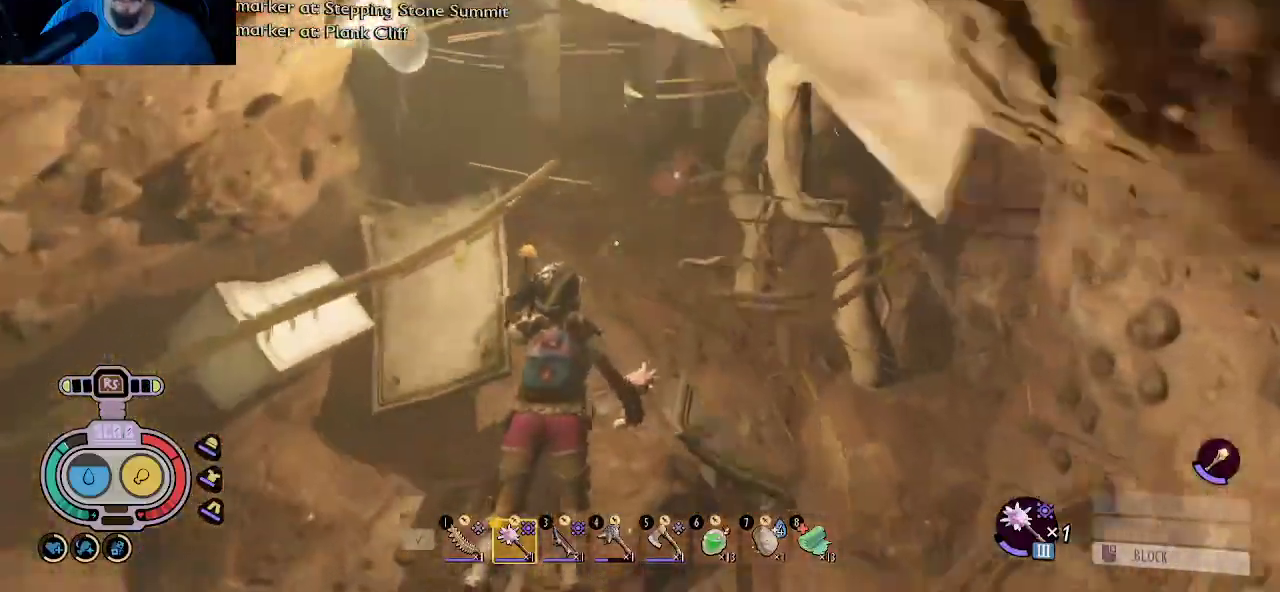
{"keys": [], "mouse": [], "mouse_move": "down-right", "events": [[400, "shift", "up"], [400, "w", "up"]]}
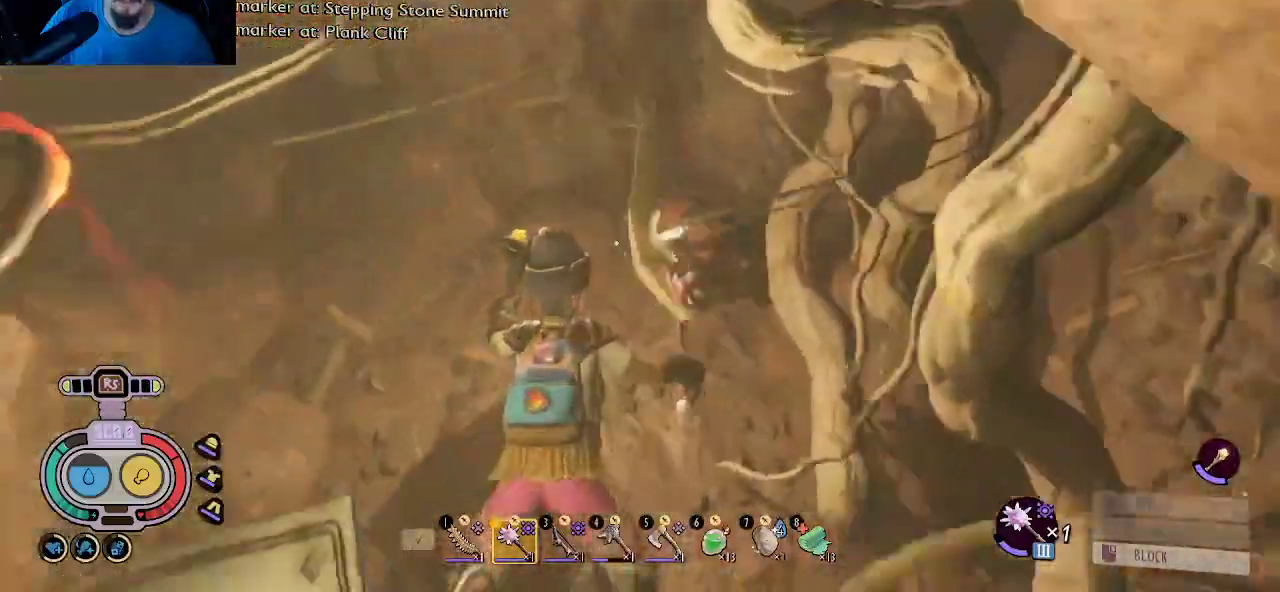
{"keys": [], "mouse": [], "events": []}
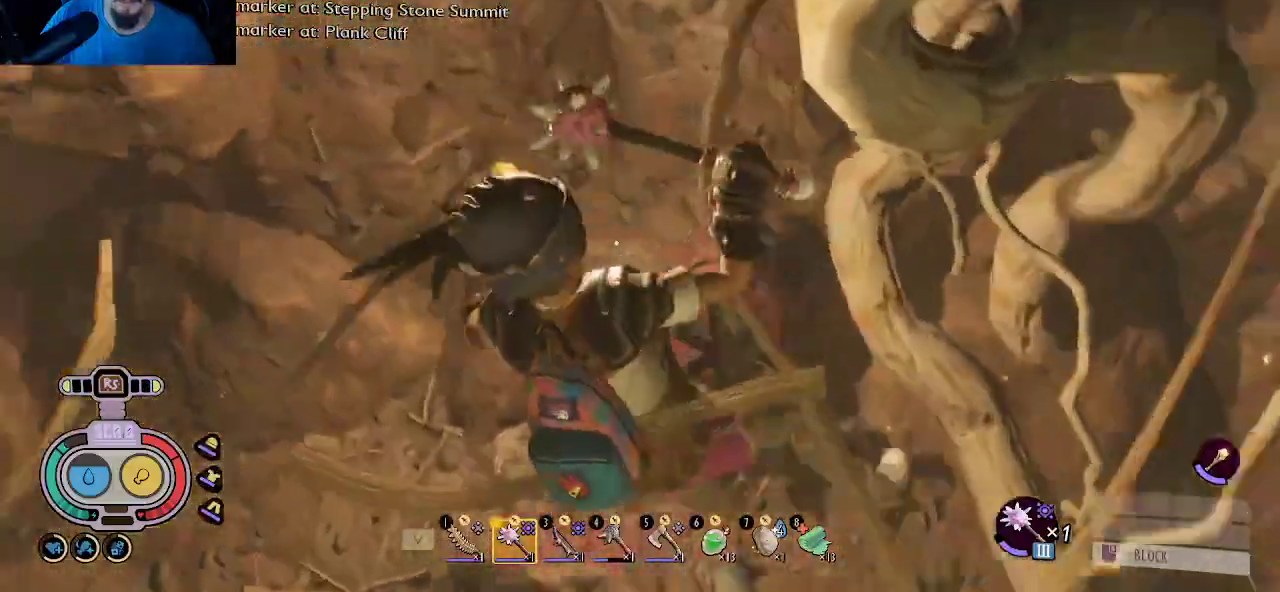
{"keys": ["w"], "mouse": [], "mouse_move": "still", "events": [[150, "a", "down"], [333, "w", "down"], [466, "a", "up"]]}
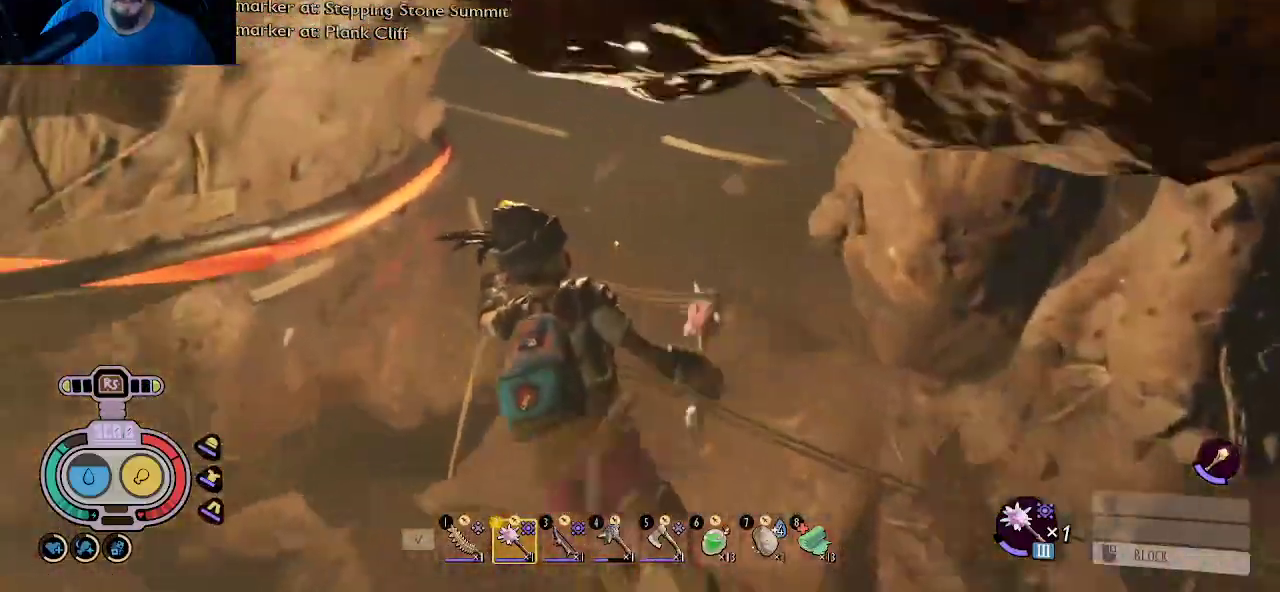
{"keys": ["w"], "mouse": [], "mouse_move": "still", "events": []}
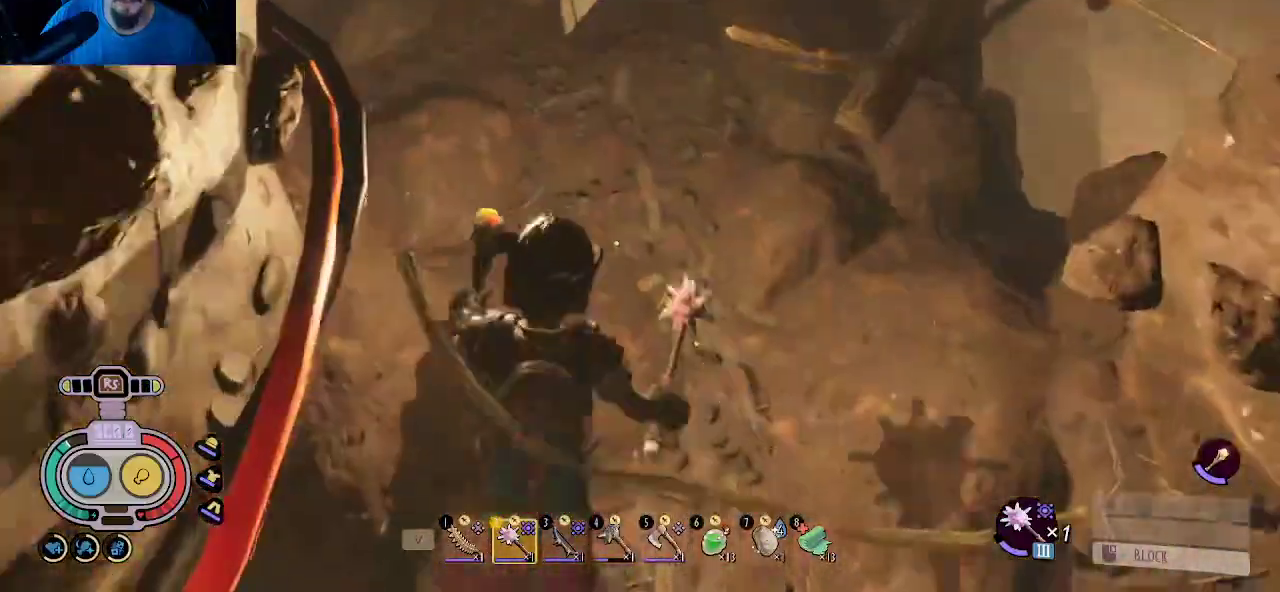
{"keys": [], "mouse": [], "mouse_move": "right", "events": [[400, "w", "up"]]}
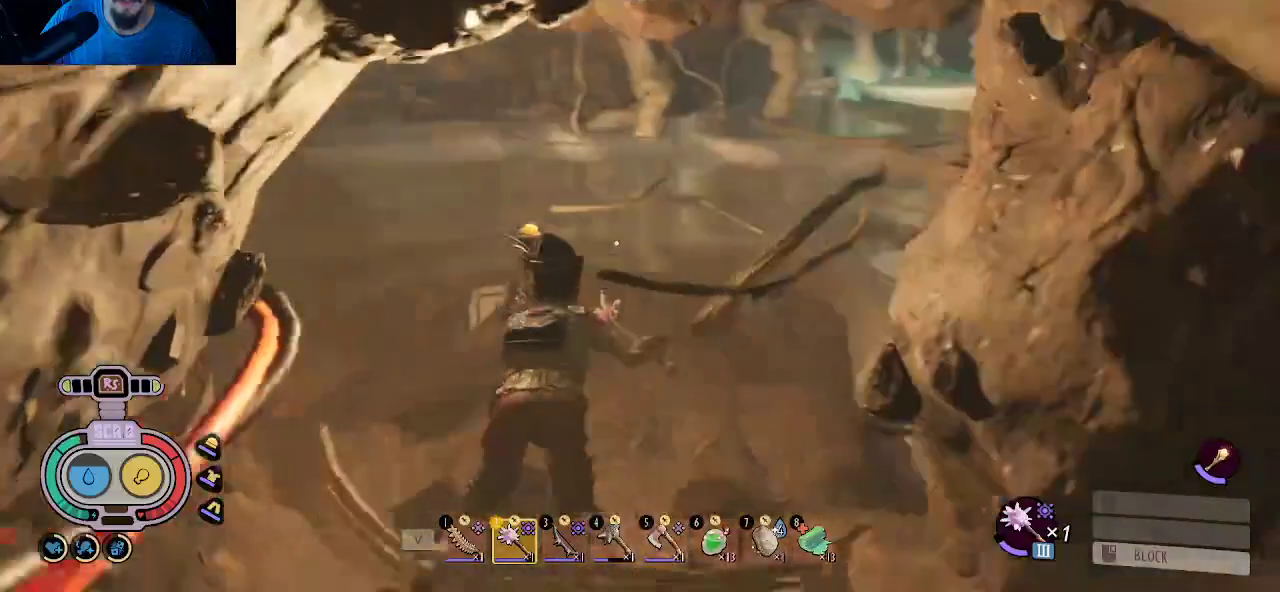
{"keys": [], "mouse": [], "mouse_move": "still", "events": []}
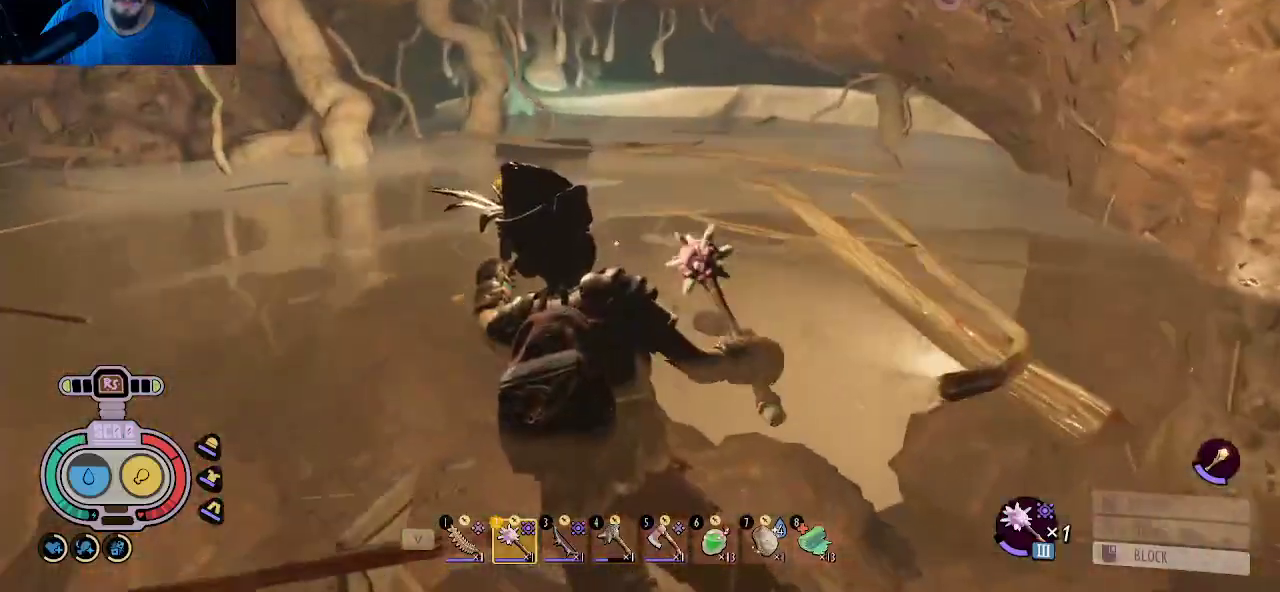
{"keys": [], "mouse": [], "mouse_move": "still", "events": [[16, "s", "down"], [250, "s", "up"]]}
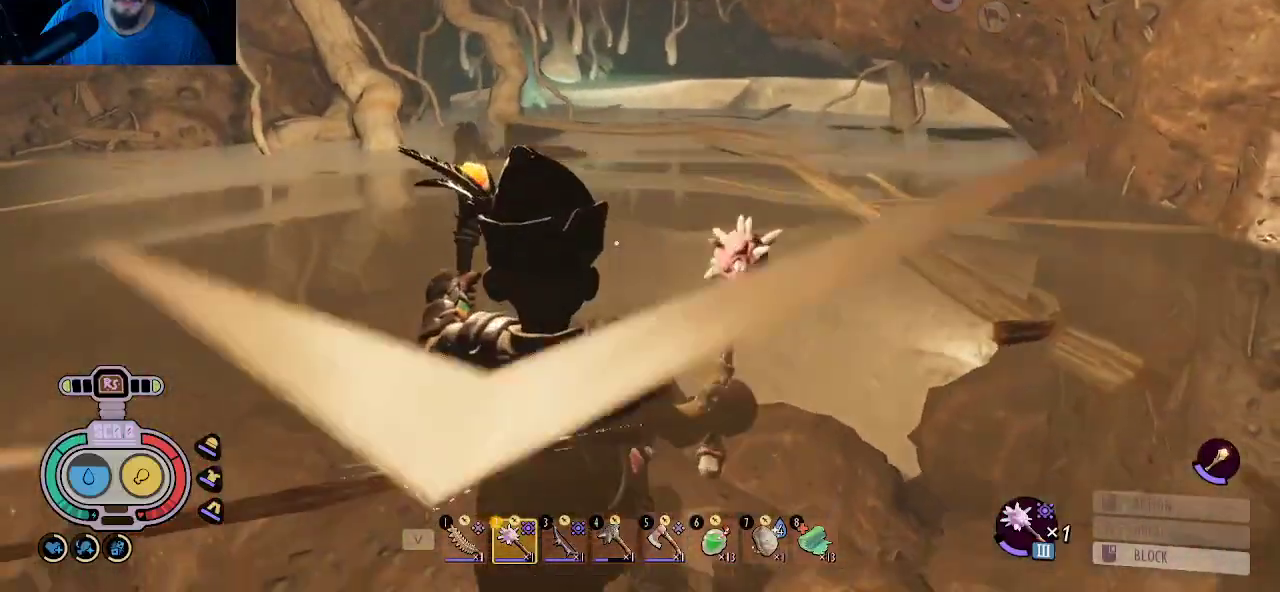
{"keys": [], "mouse": [], "mouse_move": "left", "events": [[166, "d", "down"], [316, "d", "up"]]}
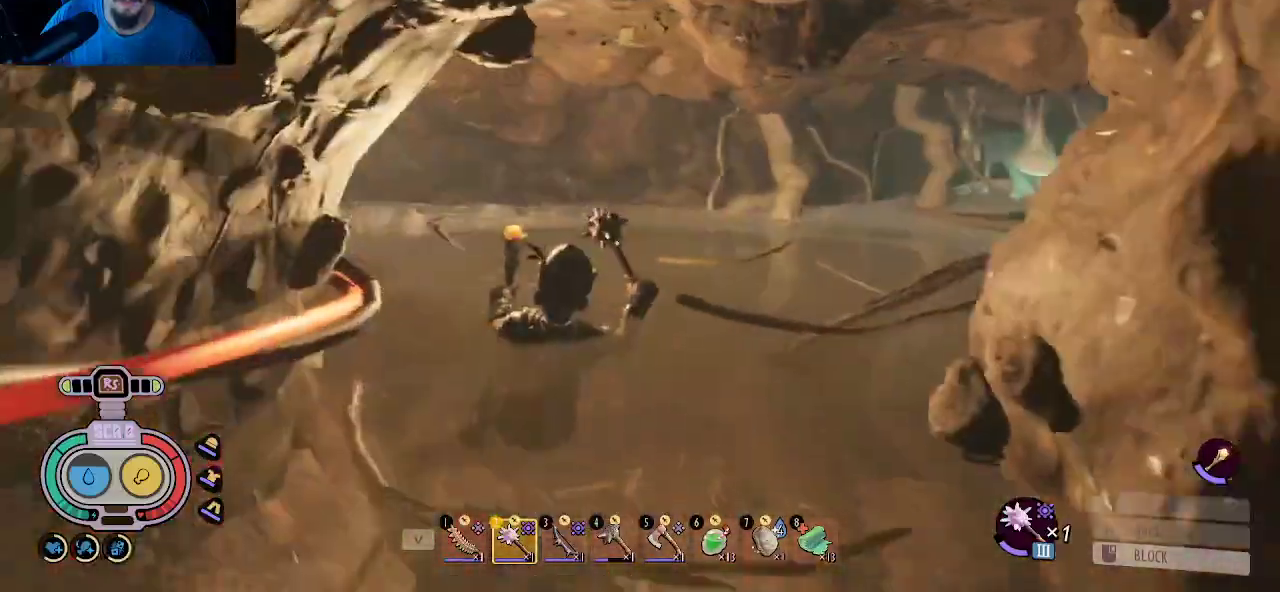
{"keys": [], "mouse": [], "mouse_move": "left", "events": [[150, "s", "down"], [466, "s", "up"]]}
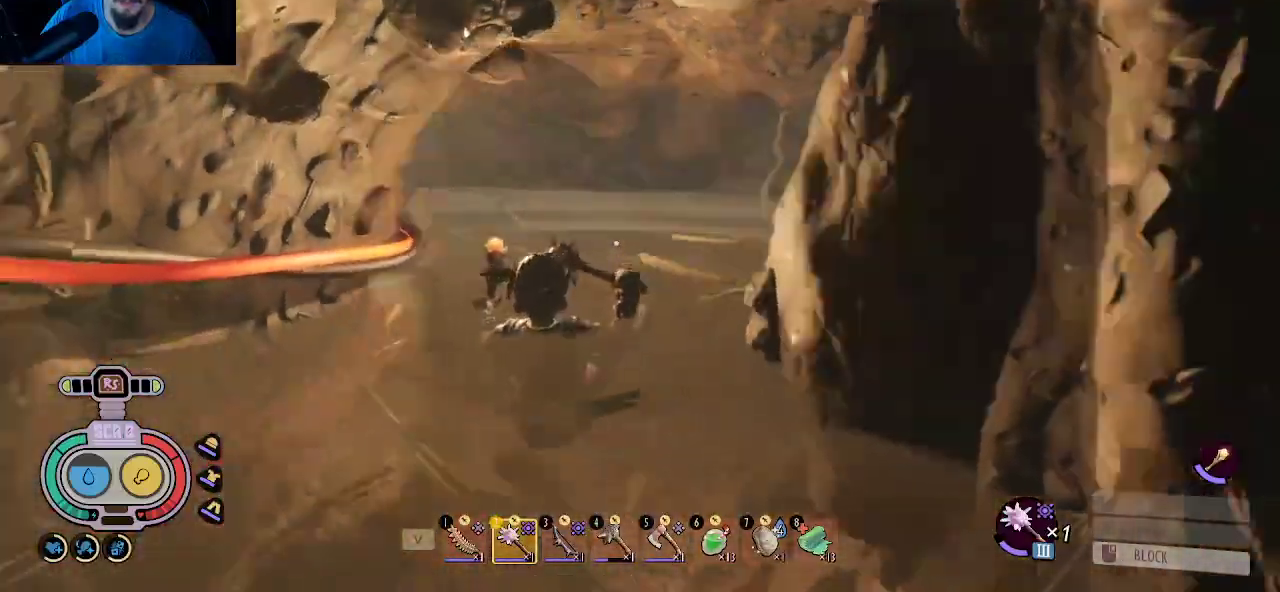
{"keys": [], "mouse": [], "mouse_move": "left", "events": []}
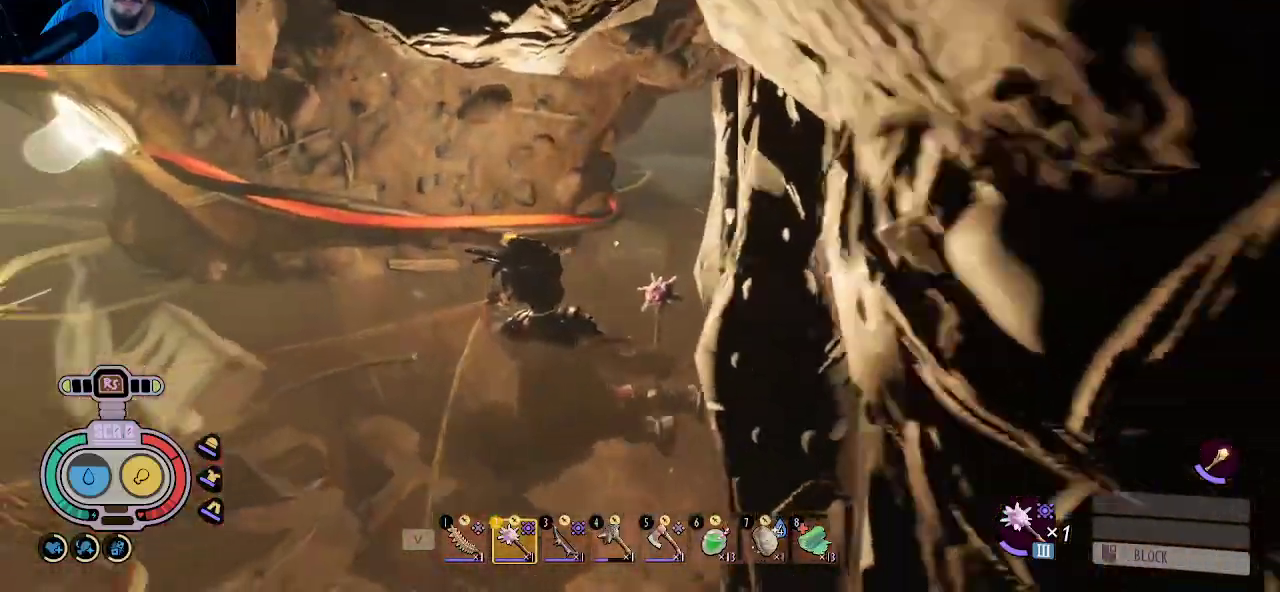
{"keys": ["w"], "mouse": [], "events": [[266, "w", "down"]]}
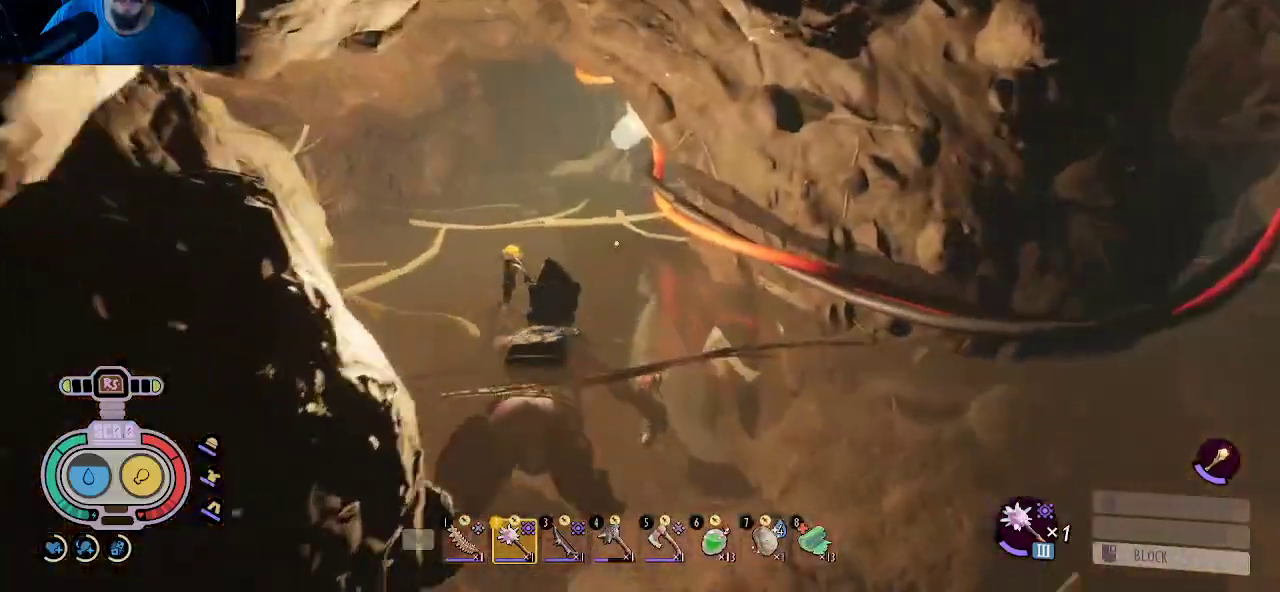
{"keys": ["shift", "w"], "mouse": [], "mouse_move": "right", "events": [[183, "shift", "down"]]}
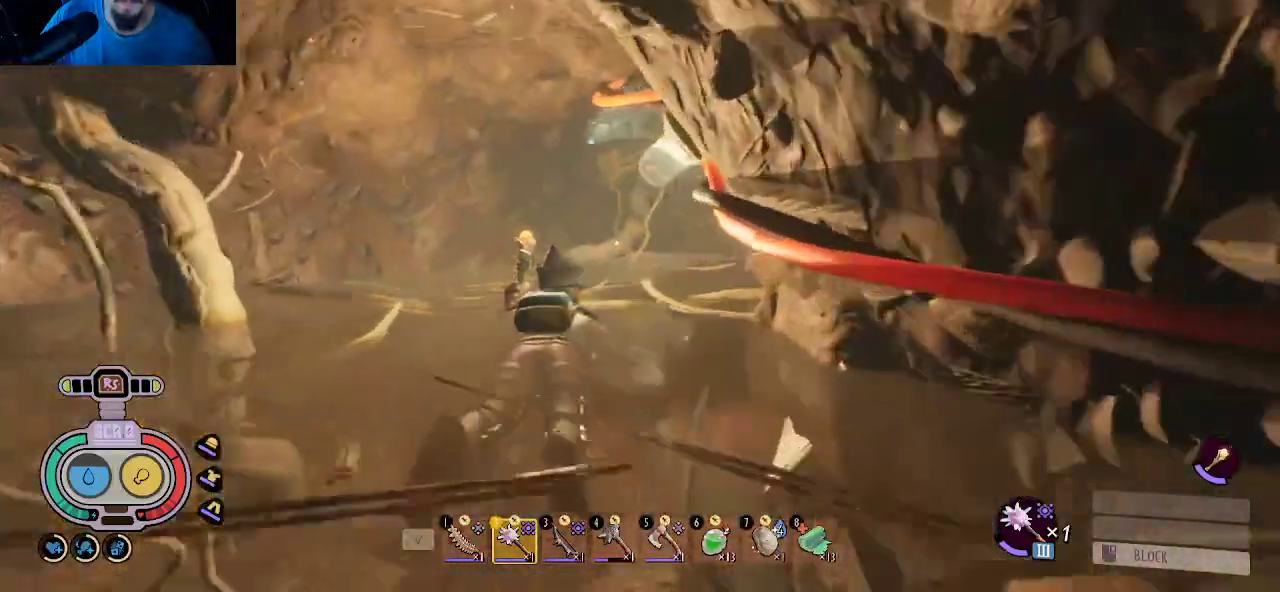
{"keys": ["shift", "w"], "mouse": [], "mouse_move": "right", "events": []}
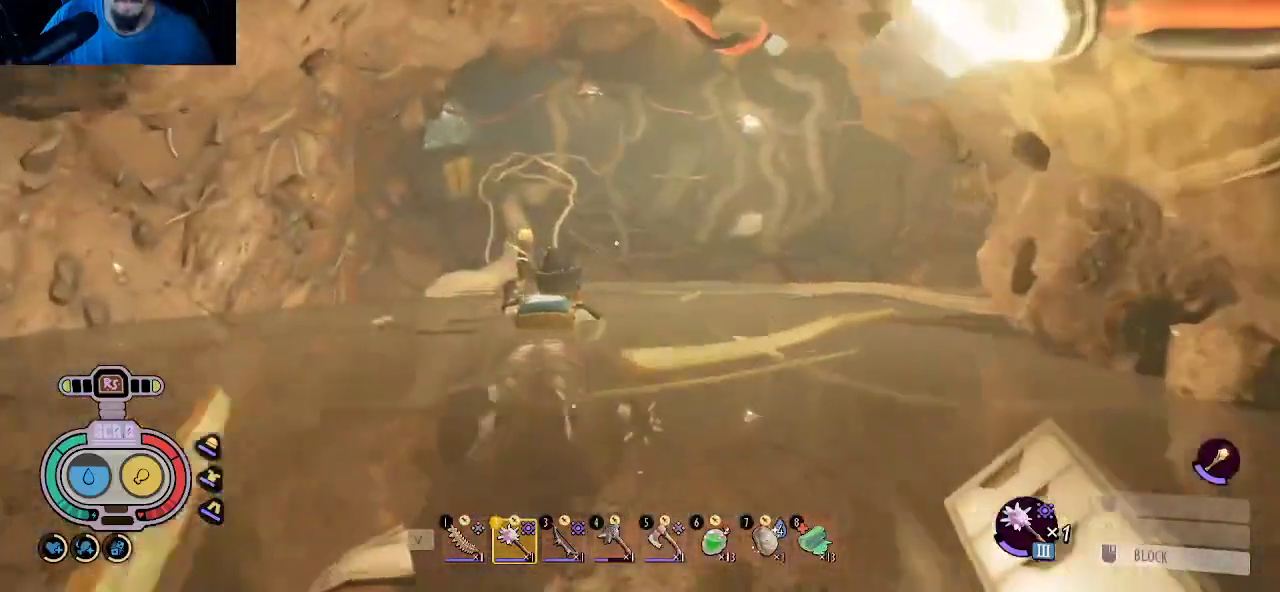
{"keys": ["d", "shift", "w"], "mouse": [], "mouse_move": "left", "events": [[266, "d", "down"]]}
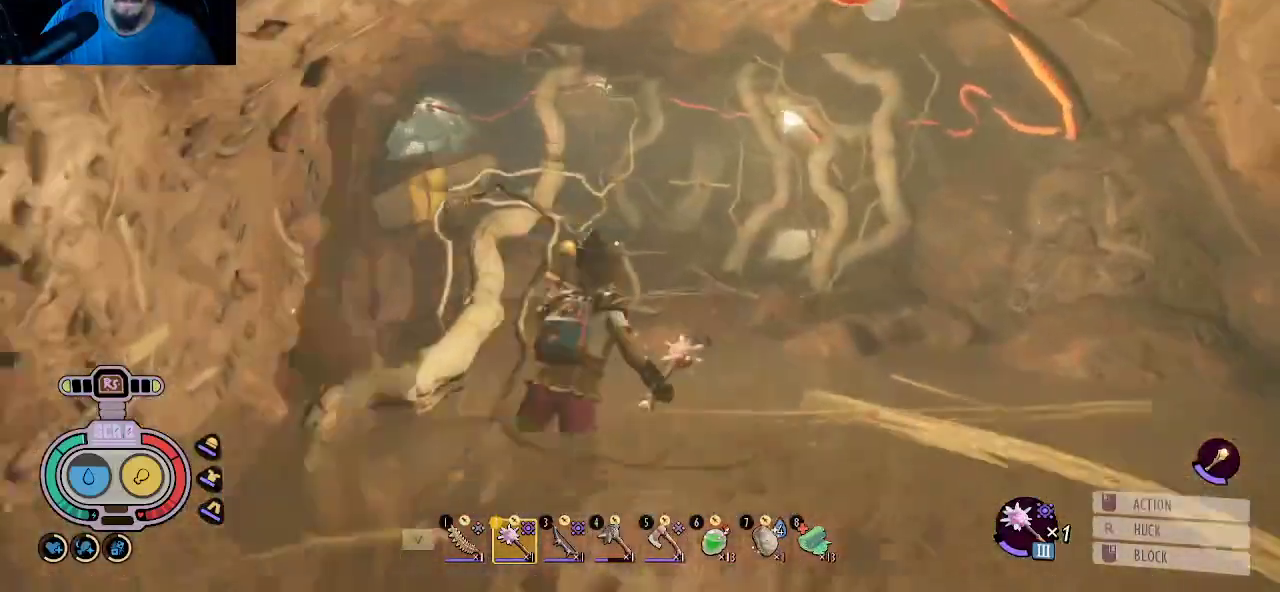
{"keys": ["shift", "w"], "mouse": [], "mouse_move": "left", "events": [[333, "d", "up"]]}
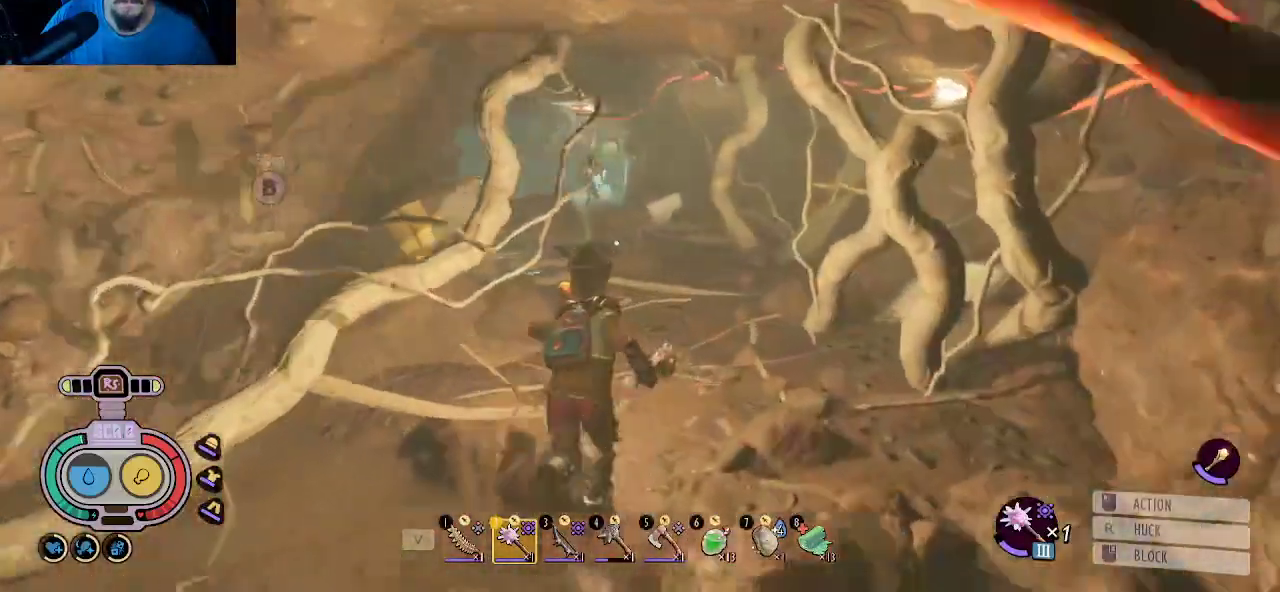
{"keys": ["shift", "w"], "mouse": [], "mouse_move": "left", "events": [[166, "d", "down"], [300, "d", "up"]]}
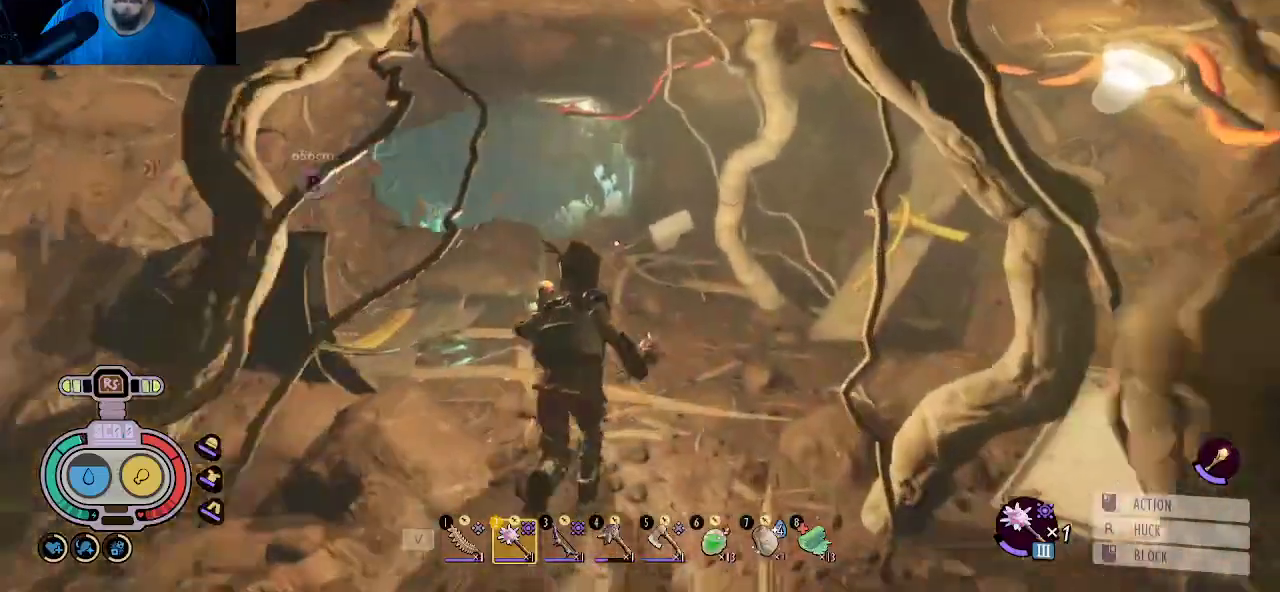
{"keys": ["shift", "w"], "mouse": [], "mouse_move": "still", "events": []}
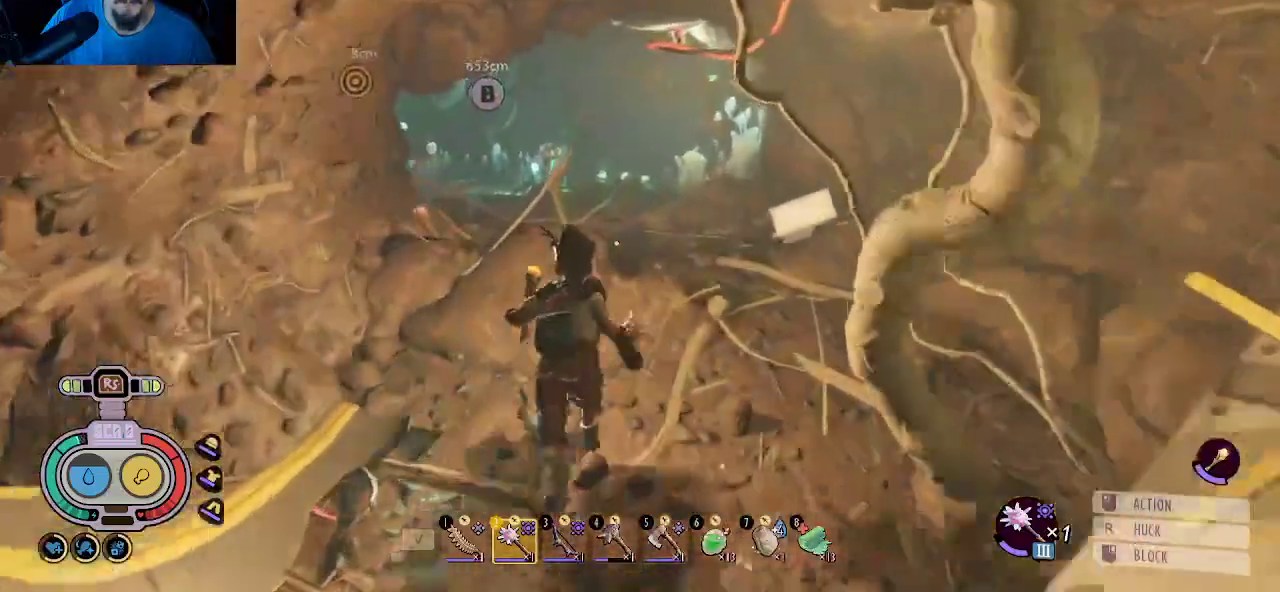
{"keys": ["d", "shift", "w"], "mouse": [], "mouse_move": "still", "events": [[233, "d", "down"]]}
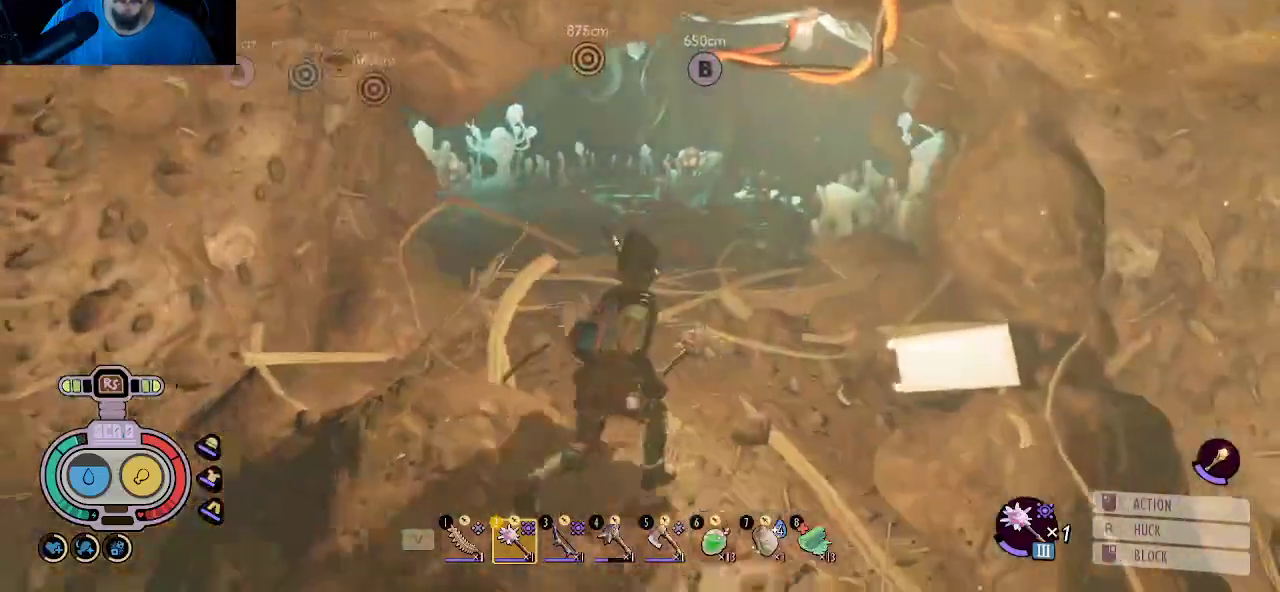
{"keys": [], "mouse": [], "mouse_move": "still", "events": [[200, "d", "up"], [350, "shift", "up"], [350, "w", "up"]]}
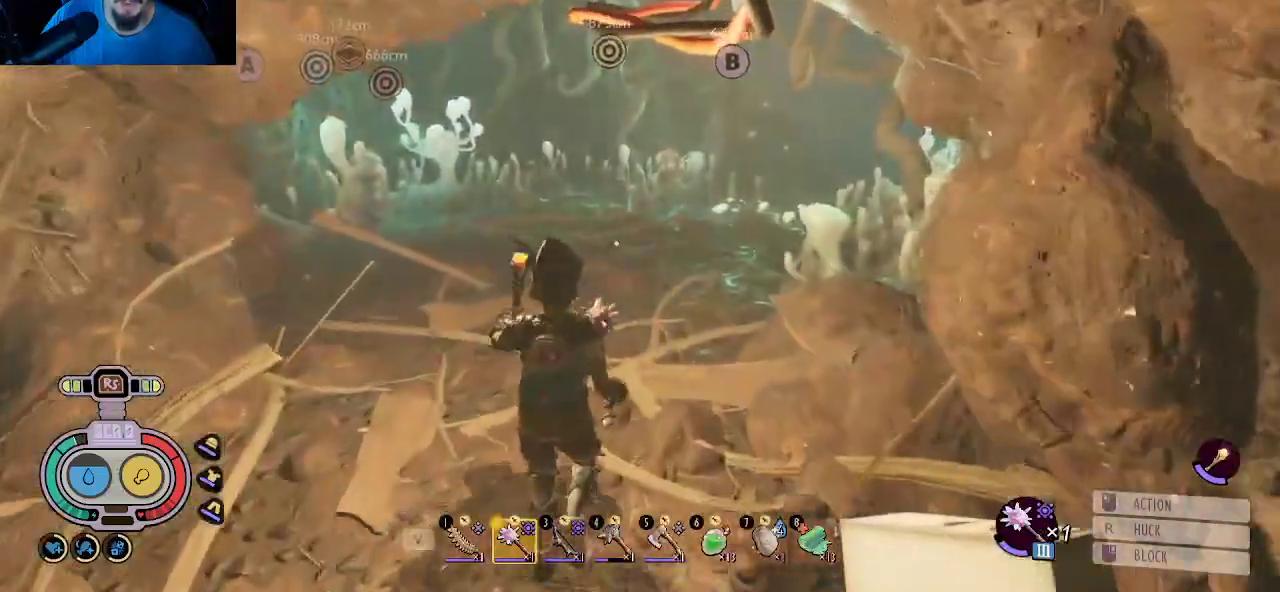
{"keys": ["a"], "mouse": [], "mouse_move": "right", "events": [[316, "a", "down"]]}
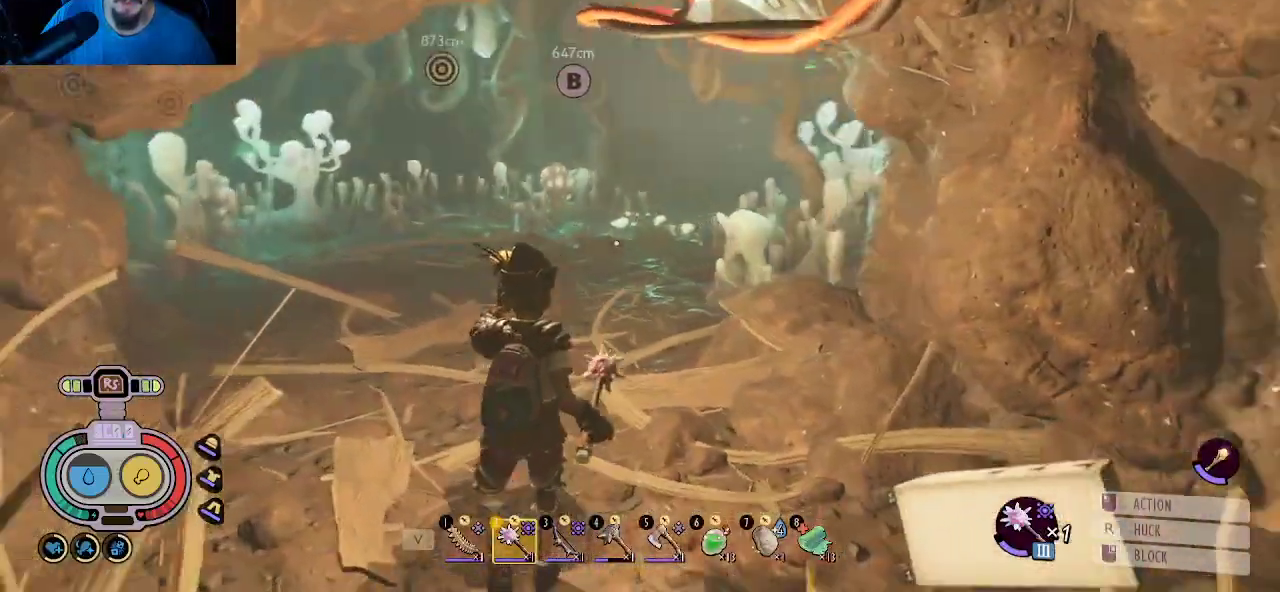
{"keys": [], "mouse": [], "mouse_move": "still", "events": [[150, "a", "up"]]}
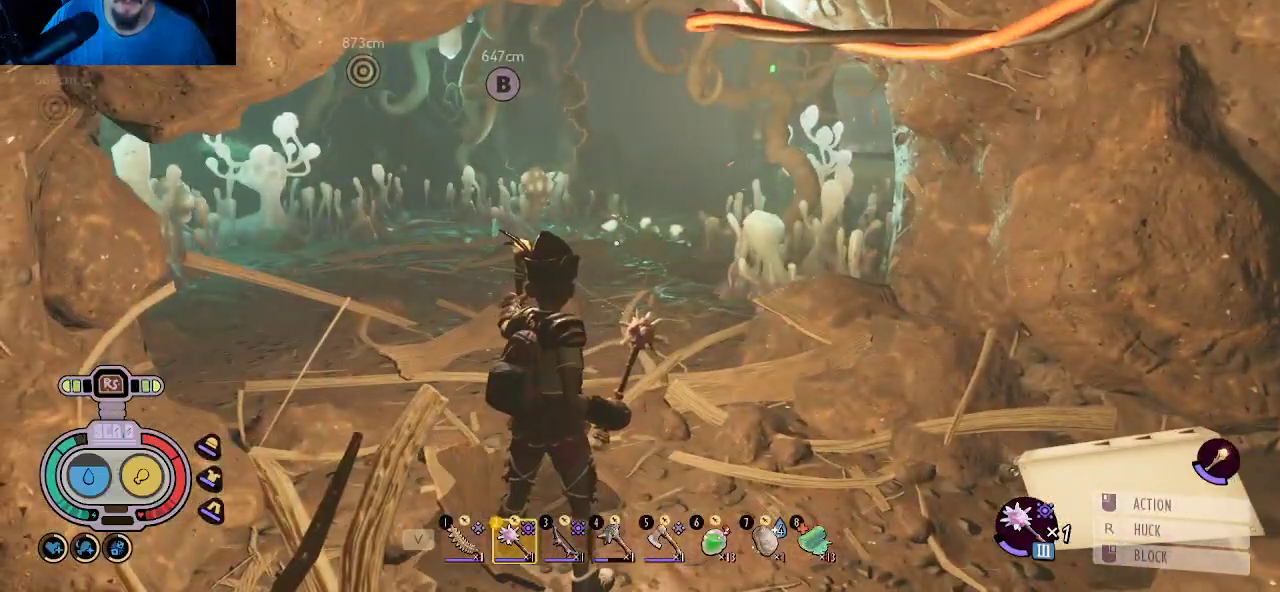
{"keys": [], "mouse": [], "mouse_move": "still", "events": []}
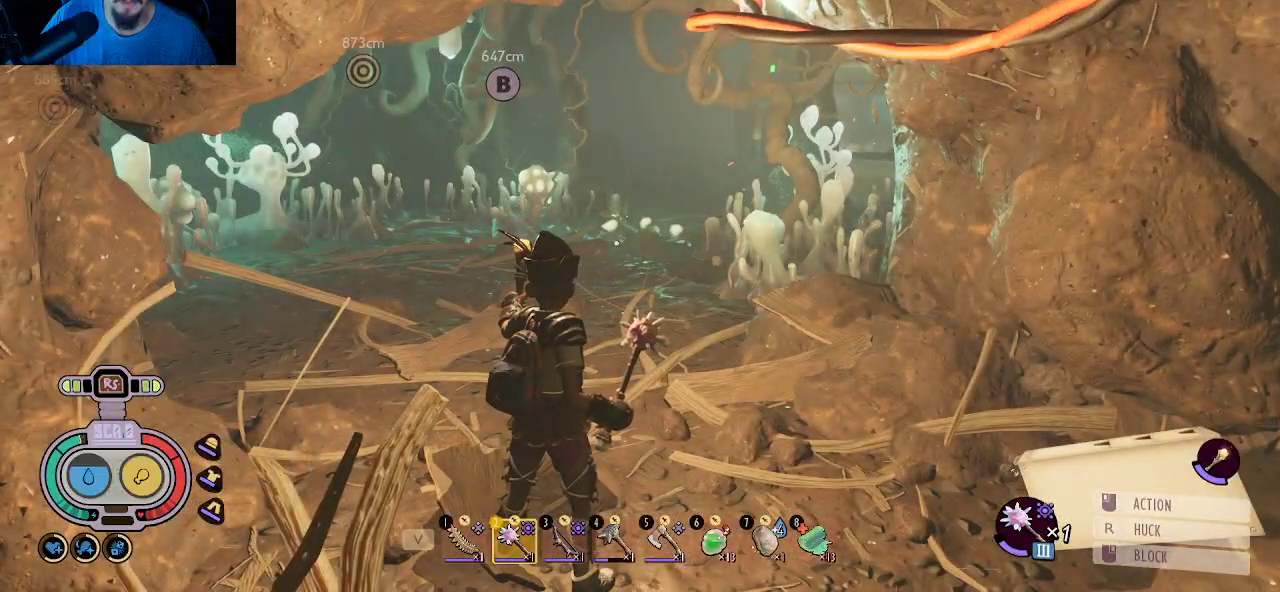
{"keys": [], "mouse": [], "mouse_move": "still", "events": []}
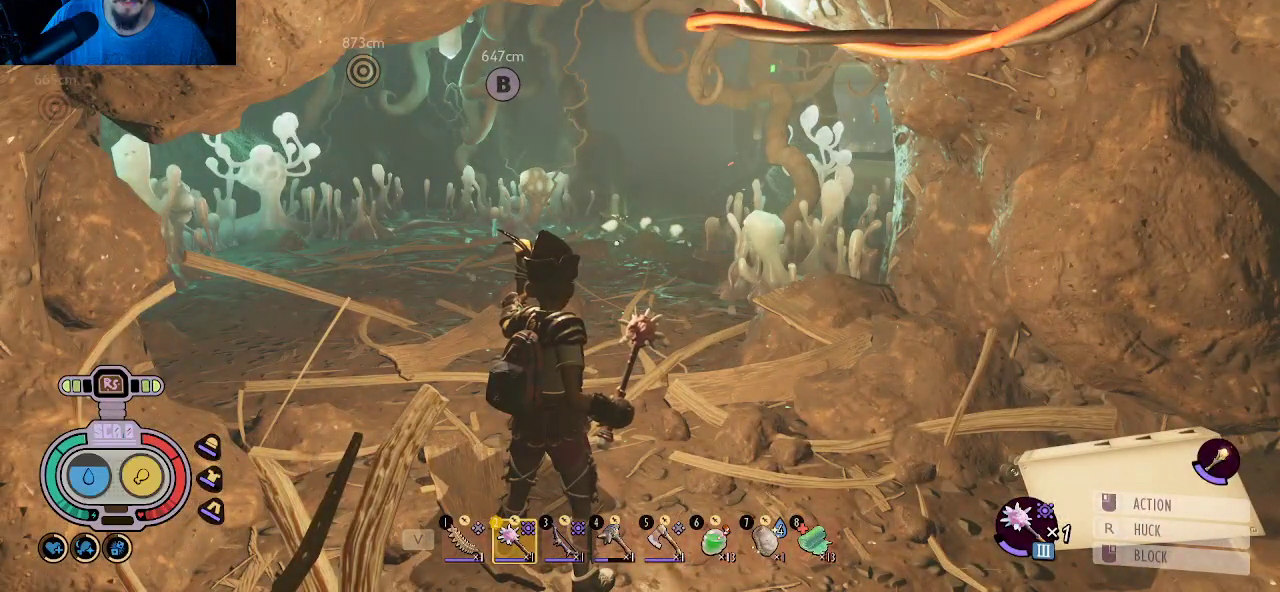
{"keys": [], "mouse": [], "mouse_move": "still", "events": []}
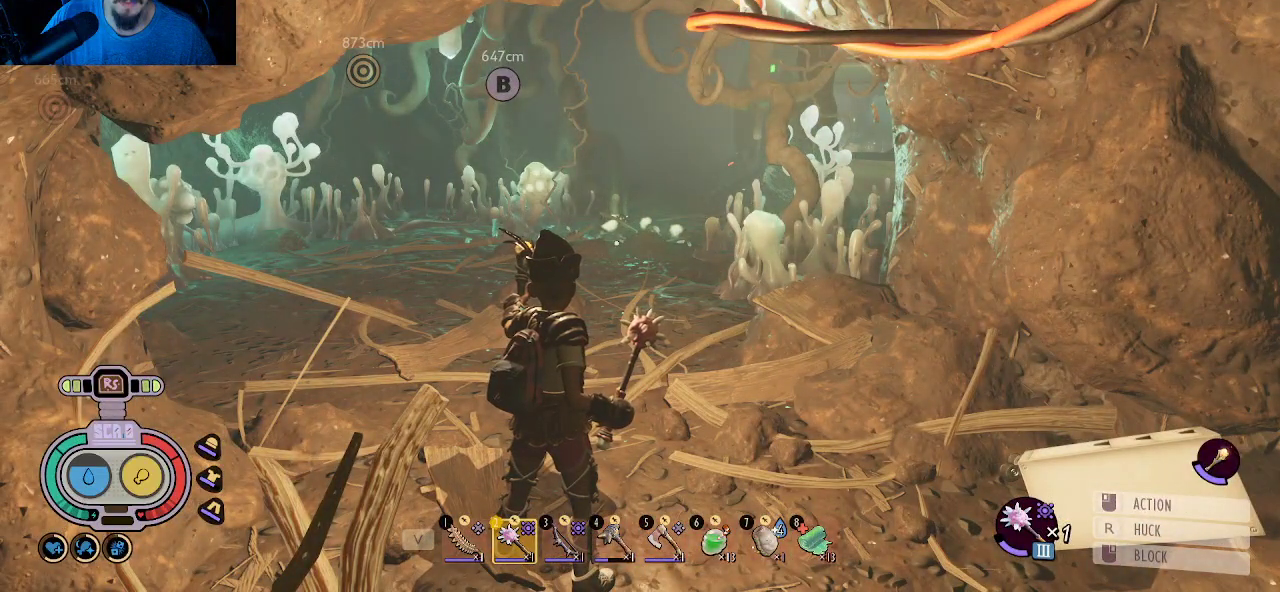
{"keys": [], "mouse": [], "mouse_move": "still", "events": []}
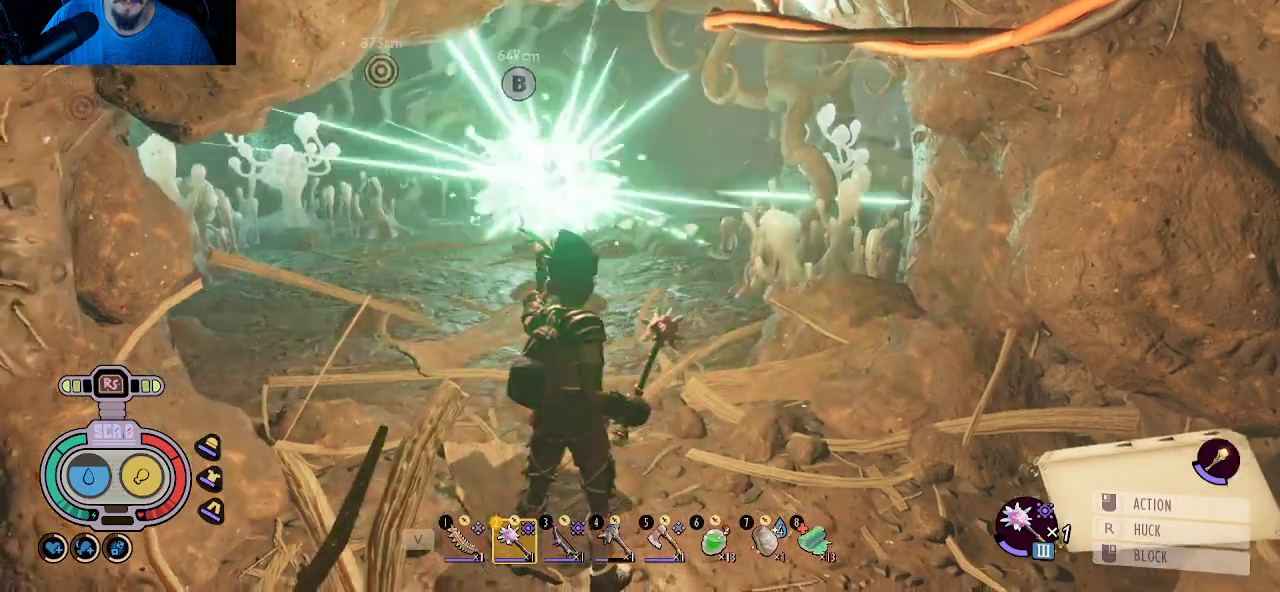
{"keys": ["shift", "w"], "mouse": [], "mouse_move": "still", "events": [[500, "shift", "down"], [500, "w", "down"]]}